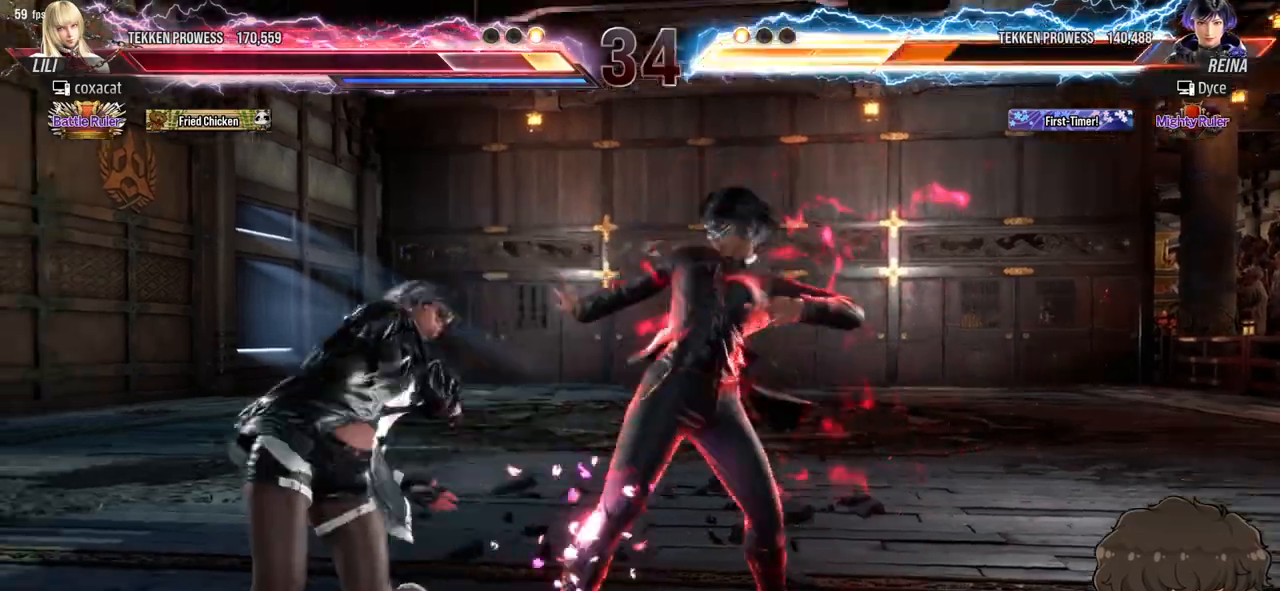
Gameplay with a controller (arcade stick); each line is a JSON object with the inputs held at the frame after it. "events" lists button and stick changes between this image and that frame as [ms after this image, input, new state], when the widget could be followed in between. Not read: L3 R3 START.
{"buttons": ["DPAD_LEFT"], "events": [[417, "SQUARE", "down"], [417, "TRIANGLE", "down"], [467, "TRIANGLE", "up"], [483, "SQUARE", "up"]]}
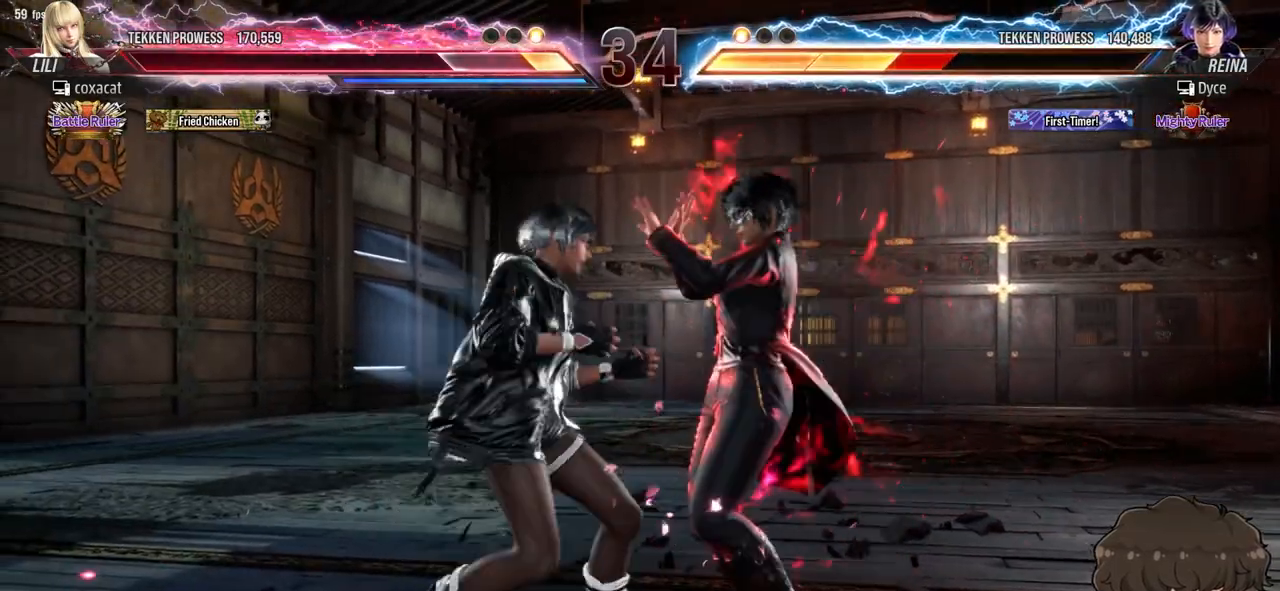
{"buttons": ["DPAD_LEFT"], "events": [[50, "SQUARE", "down"], [50, "TRIANGLE", "down"], [83, "TRIANGLE", "up"], [100, "SQUARE", "up"], [150, "SQUARE", "down"], [150, "TRIANGLE", "down"], [217, "SQUARE", "up"], [217, "TRIANGLE", "up"], [267, "SQUARE", "down"], [267, "TRIANGLE", "down"], [333, "SQUARE", "up"], [350, "TRIANGLE", "up"]]}
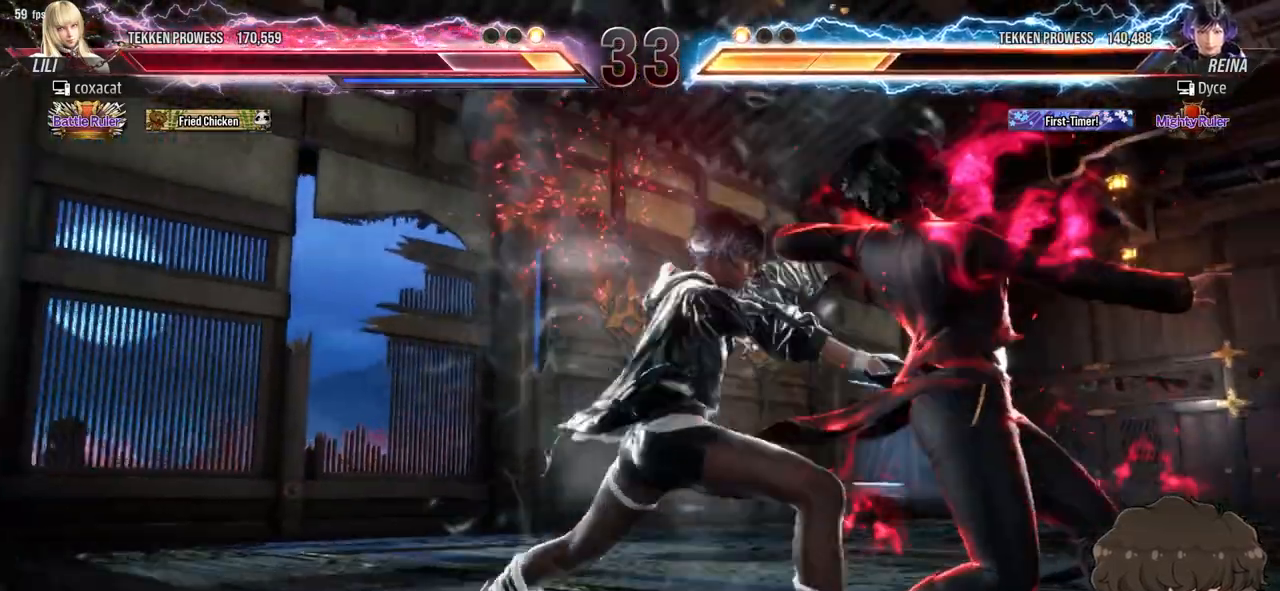
{"buttons": ["DPAD_UP"], "events": [[33, "DPAD_LEFT", "up"], [317, "DPAD_UP", "down"]]}
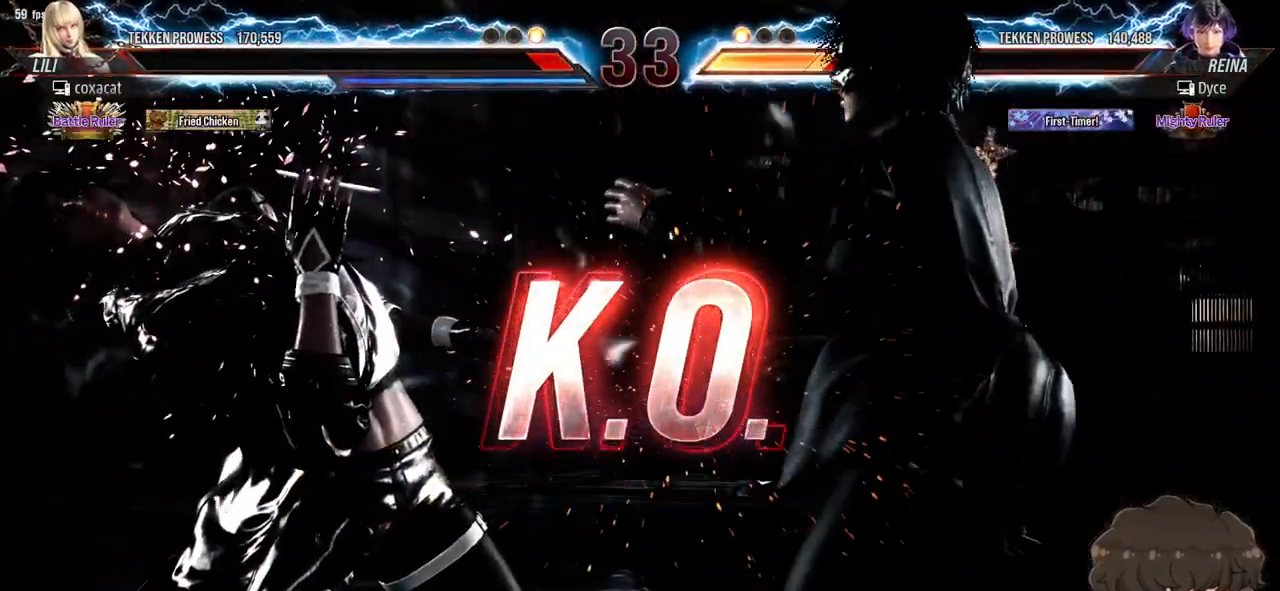
{"buttons": ["DPAD_UP"], "events": [[33, "DPAD_UP", "up"], [233, "DPAD_UP", "down"], [333, "DPAD_UP", "up"], [433, "DPAD_UP", "down"]]}
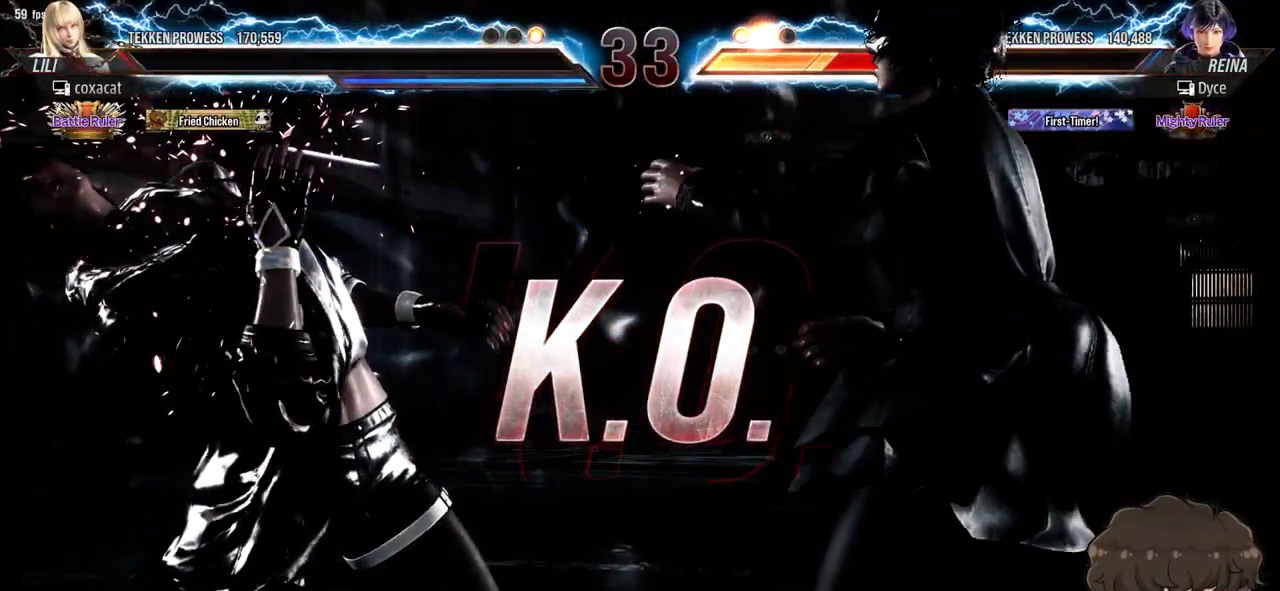
{"buttons": [], "events": [[83, "DPAD_UP", "up"]]}
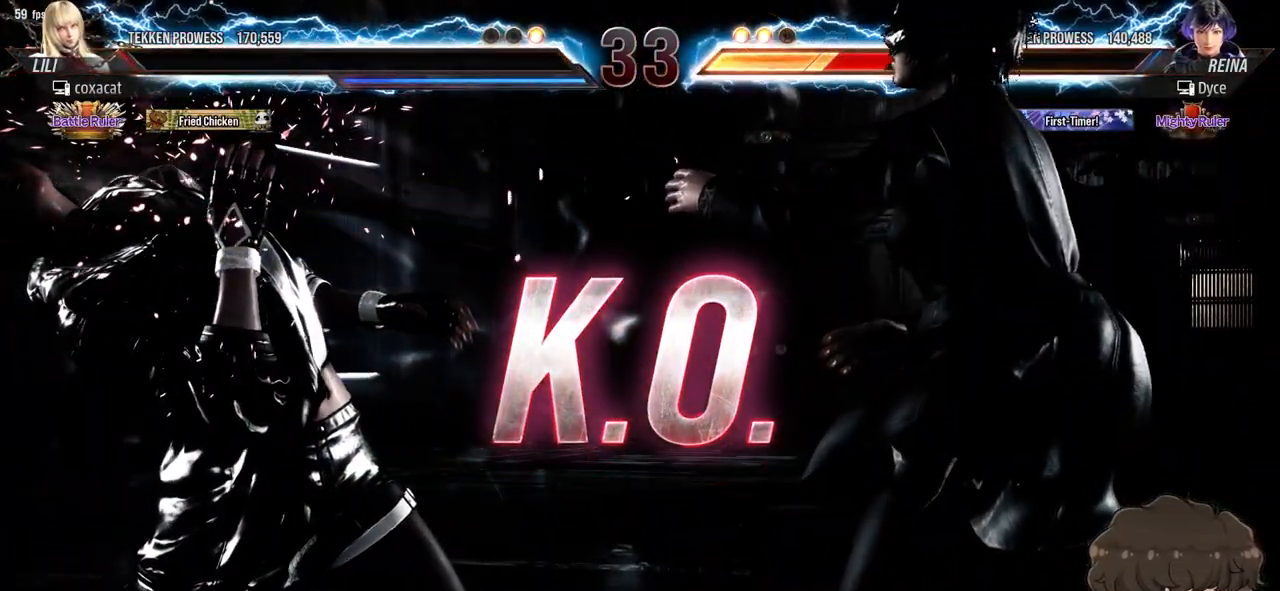
{"buttons": [], "events": []}
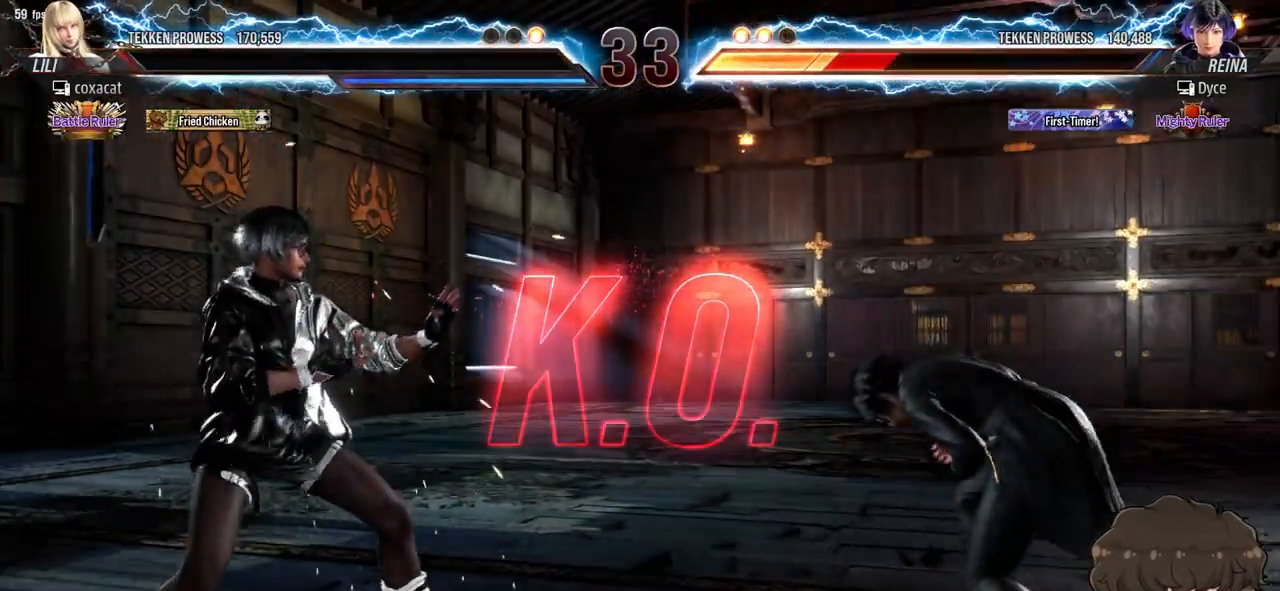
{"buttons": [], "events": []}
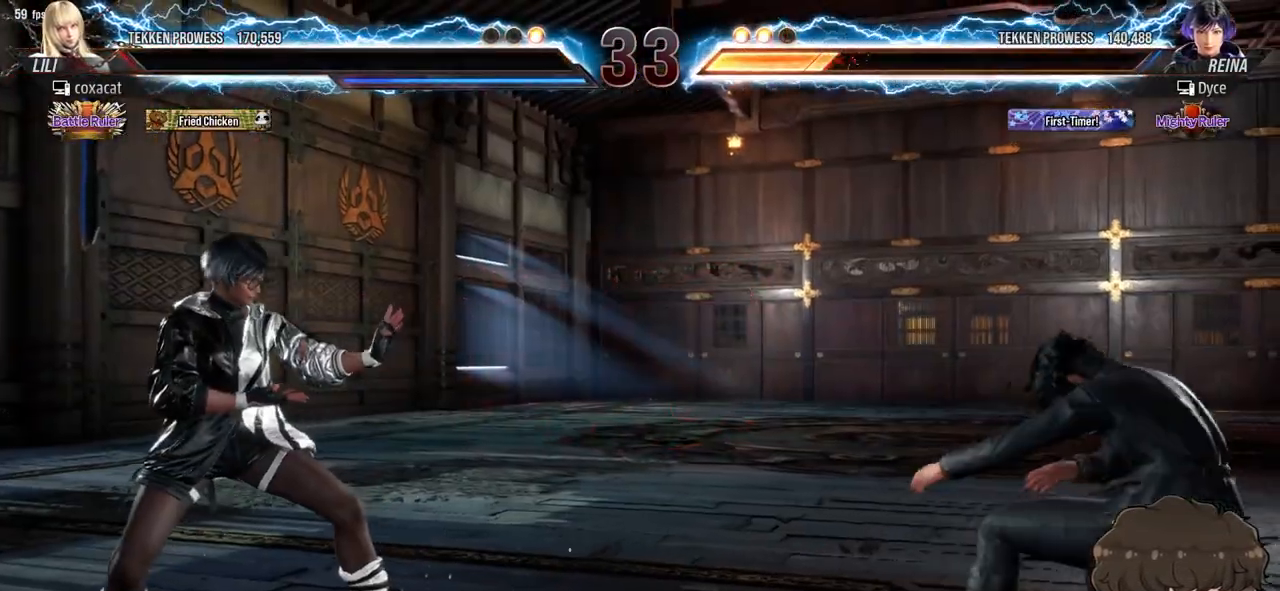
{"buttons": [], "events": []}
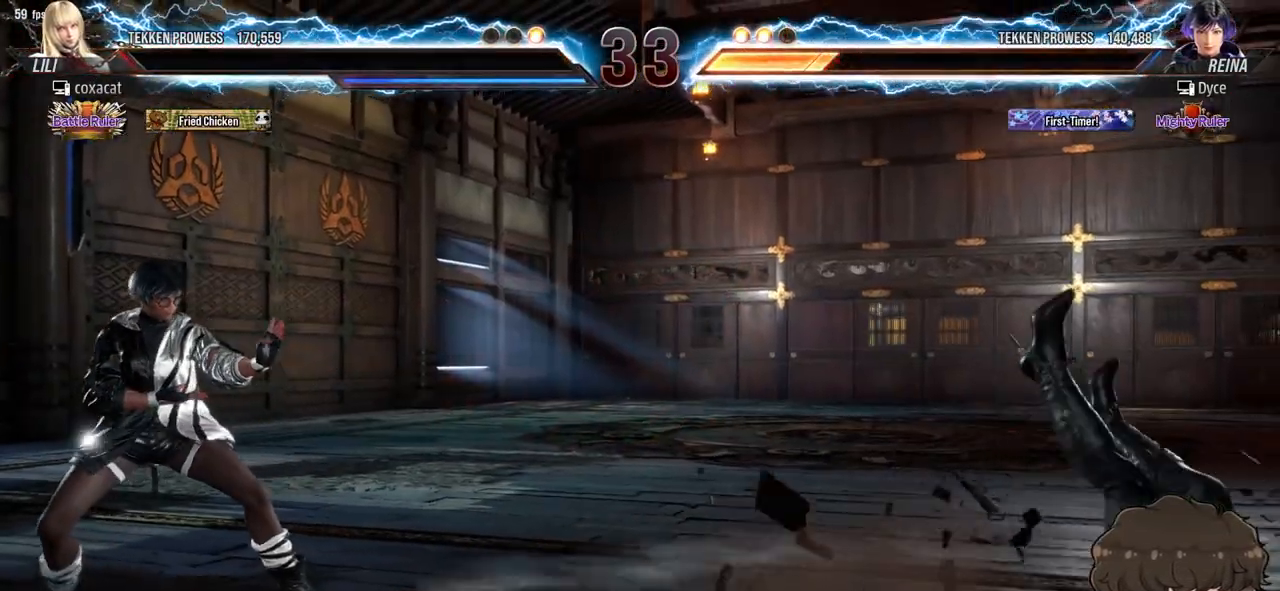
{"buttons": [], "events": []}
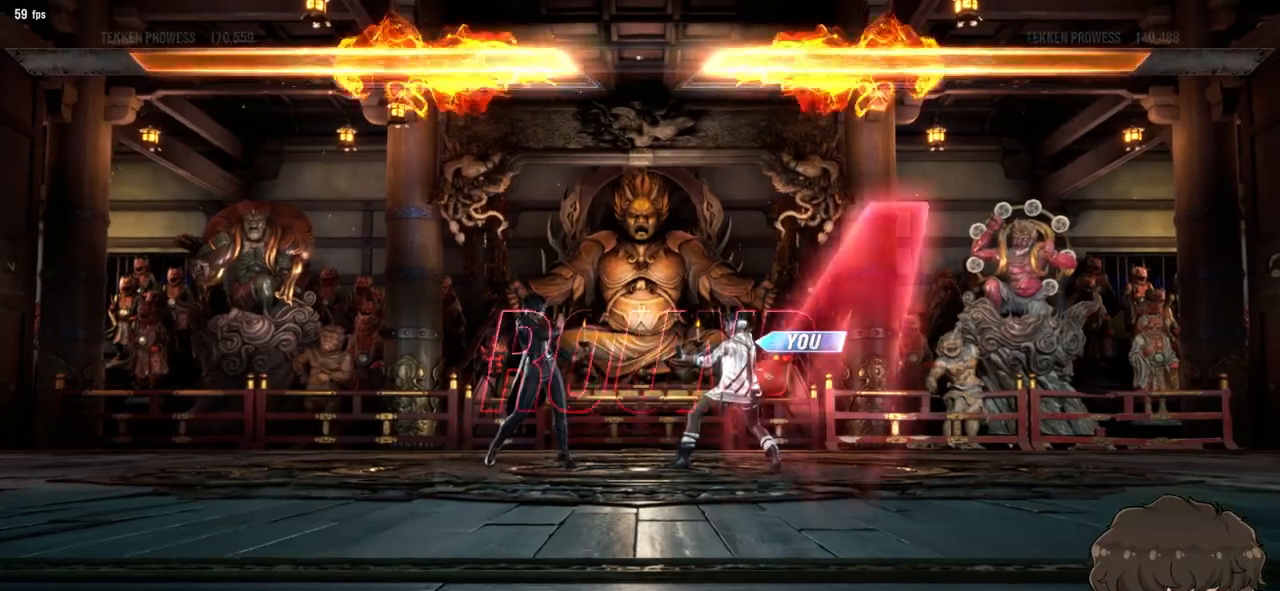
{"buttons": [], "events": []}
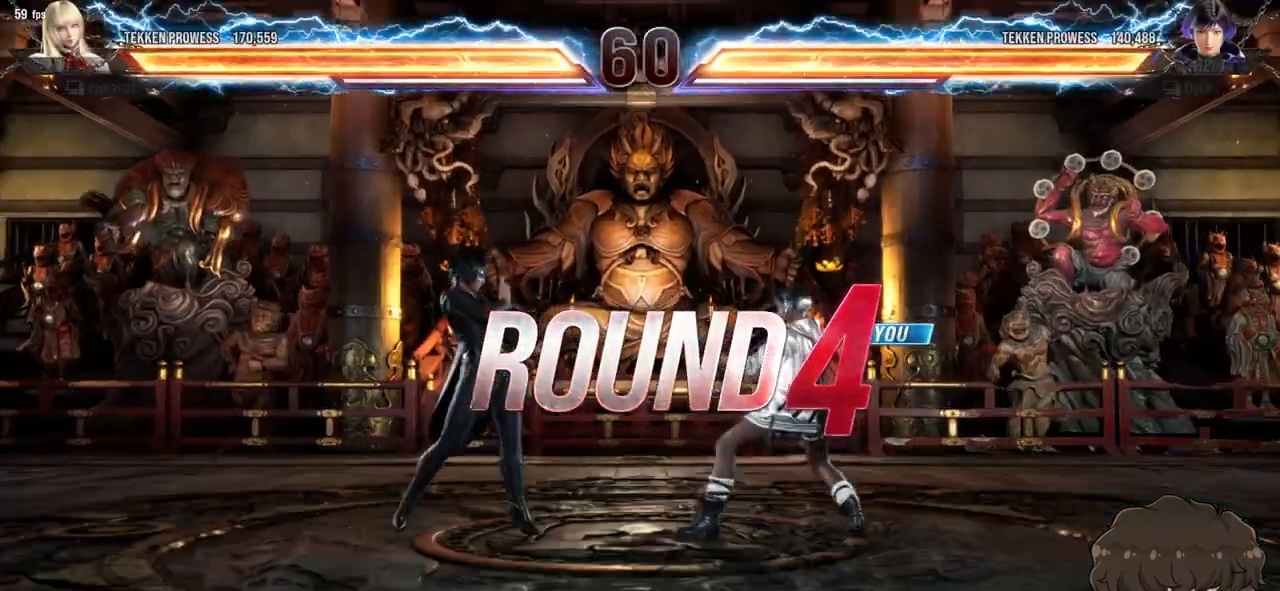
{"buttons": [], "events": []}
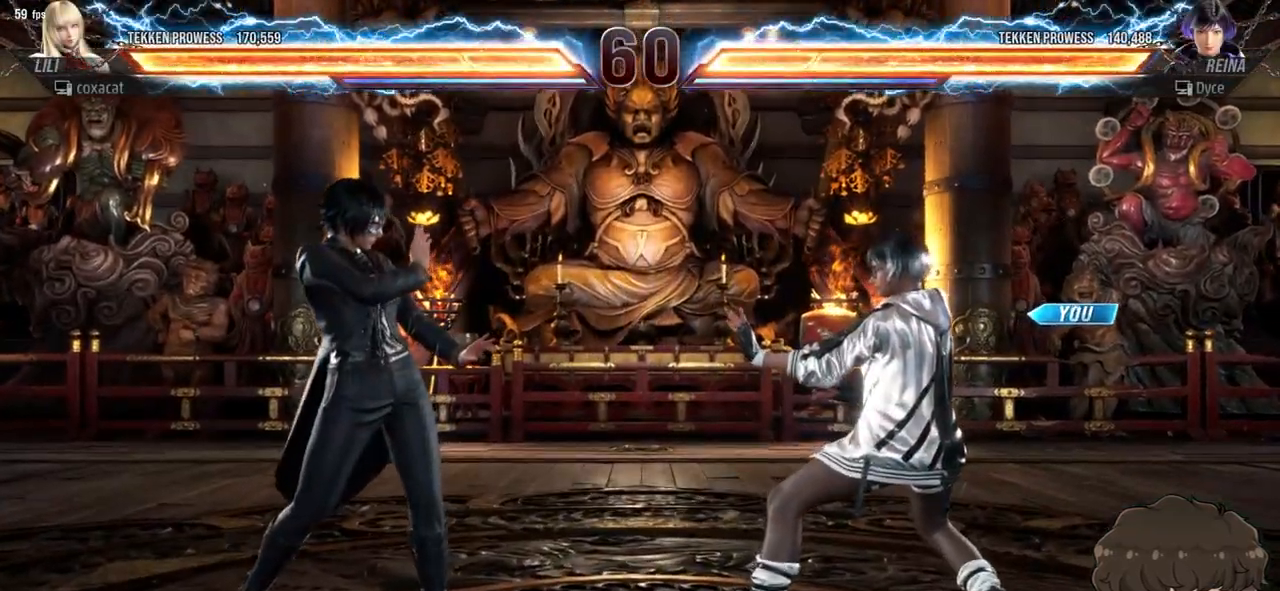
{"buttons": [], "events": []}
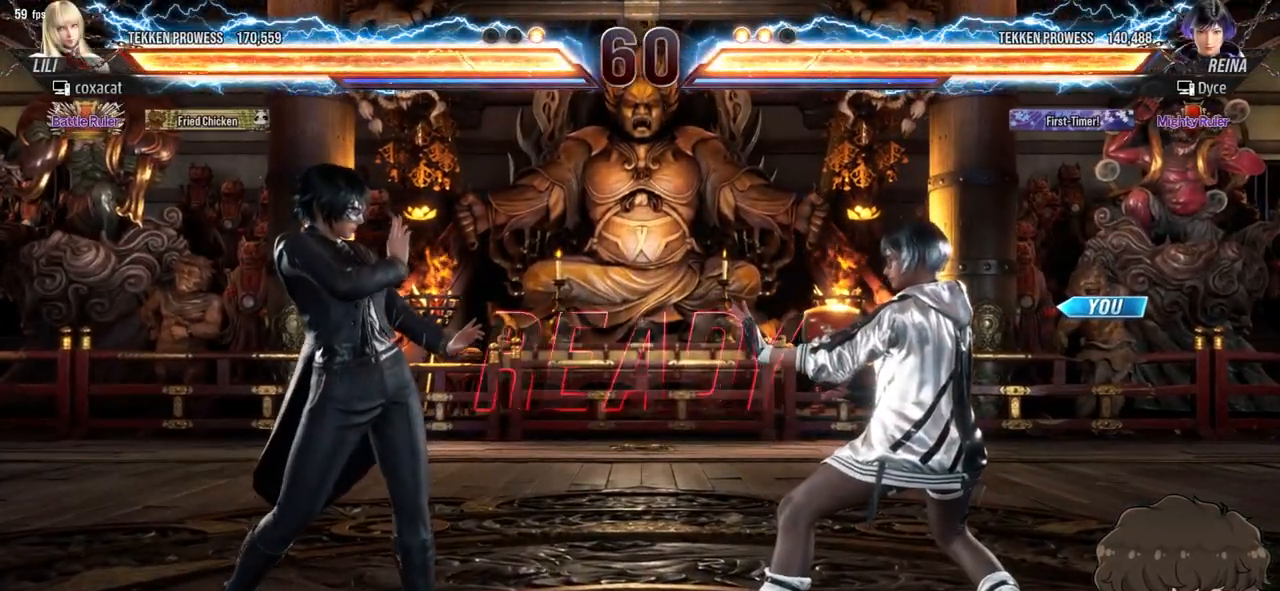
{"buttons": [], "events": []}
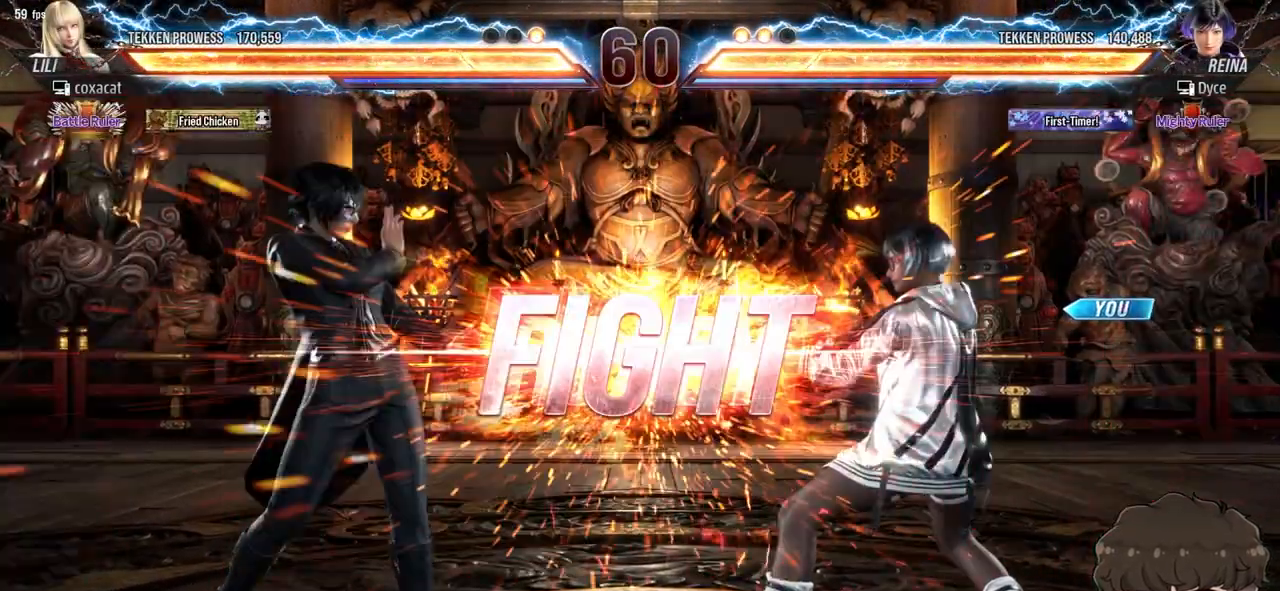
{"buttons": ["DPAD_DOWN"], "events": [[250, "DPAD_DOWN", "down"], [433, "CIRCLE", "down"], [500, "CIRCLE", "up"]]}
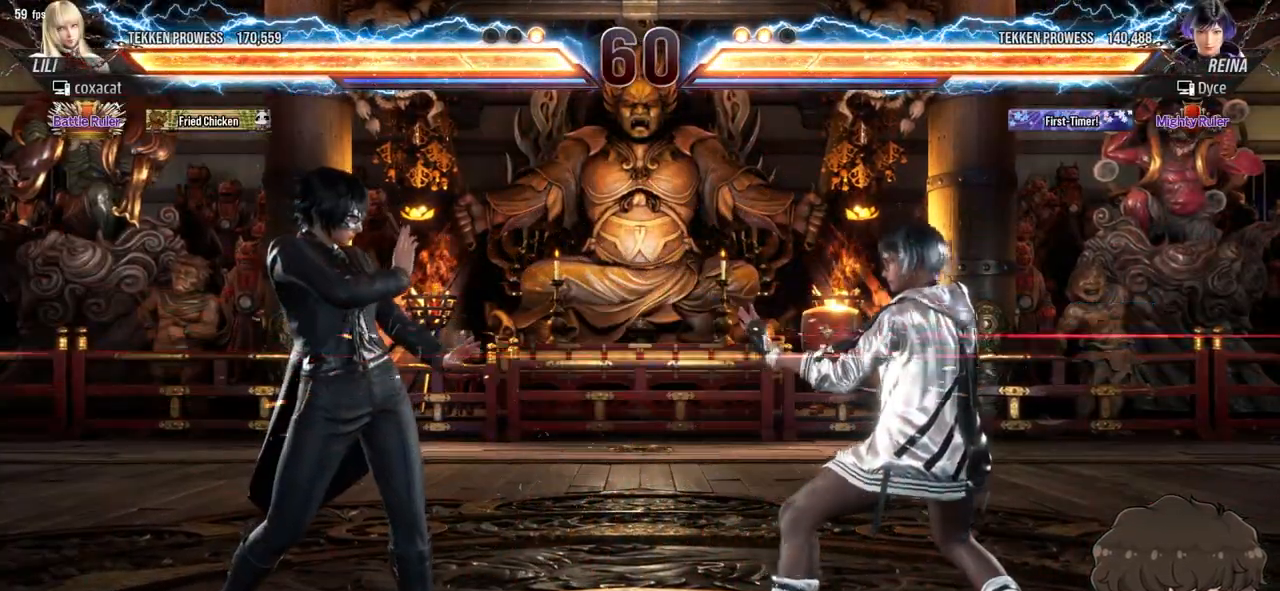
{"buttons": [], "events": [[50, "CIRCLE", "down"], [100, "CIRCLE", "up"], [150, "CIRCLE", "down"], [233, "CIRCLE", "up"], [267, "CIRCLE", "down"], [300, "DPAD_DOWN", "up"], [350, "CIRCLE", "up"]]}
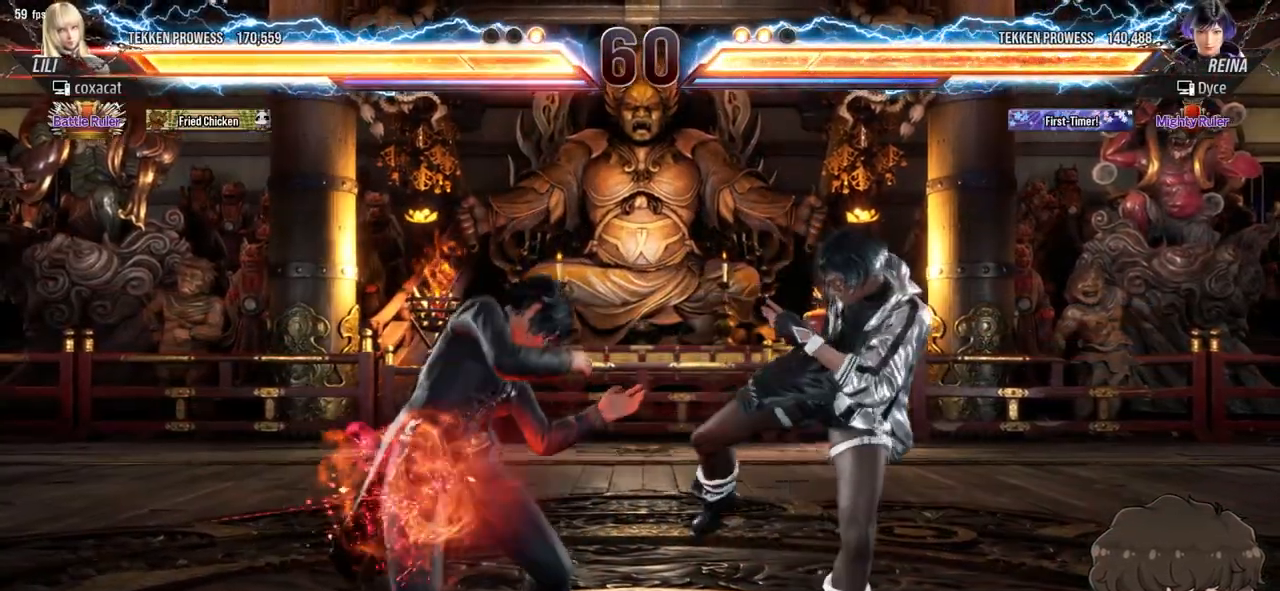
{"buttons": [], "events": [[167, "DPAD_RIGHT", "down"], [233, "DPAD_RIGHT", "up"], [300, "DPAD_RIGHT", "down"], [417, "DPAD_RIGHT", "up"]]}
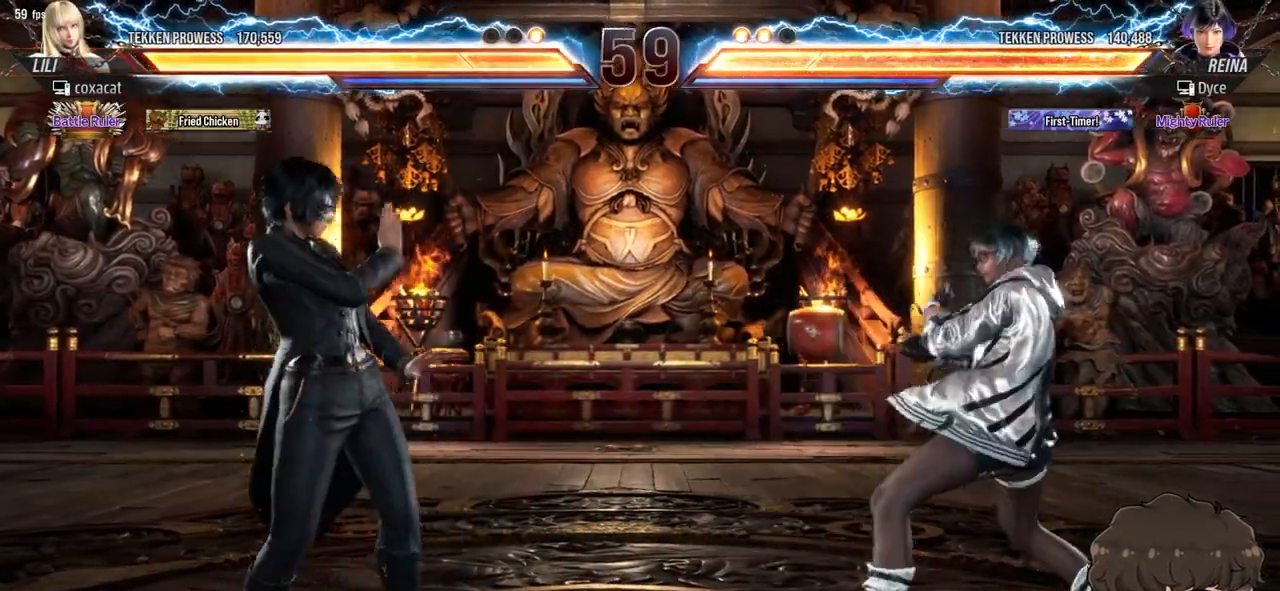
{"buttons": ["DPAD_LEFT"], "events": [[17, "DPAD_LEFT", "down"], [67, "DPAD_LEFT", "up"], [133, "DPAD_LEFT", "down"], [200, "TRIANGLE", "down"], [250, "TRIANGLE", "up"], [333, "CROSS", "down"], [383, "CROSS", "up"], [417, "CROSS", "down"], [467, "CROSS", "up"]]}
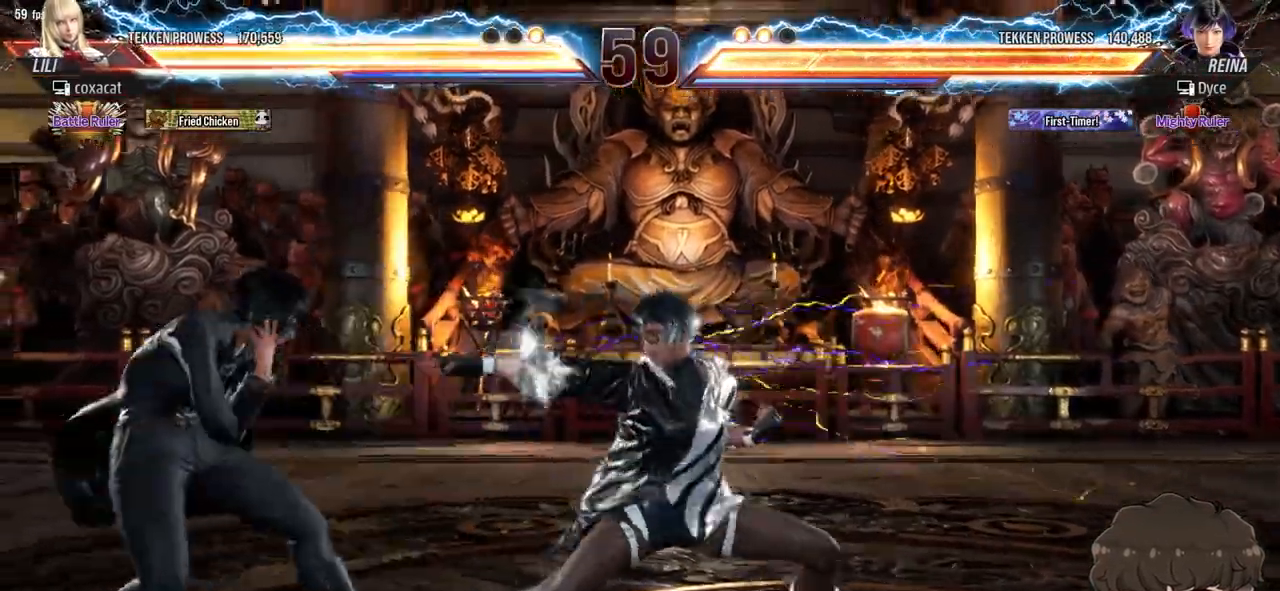
{"buttons": [], "events": [[33, "CROSS", "down"], [83, "CROSS", "up"], [133, "CROSS", "down"], [200, "CROSS", "up"], [233, "CROSS", "down"], [267, "DPAD_LEFT", "up"], [317, "CROSS", "up"]]}
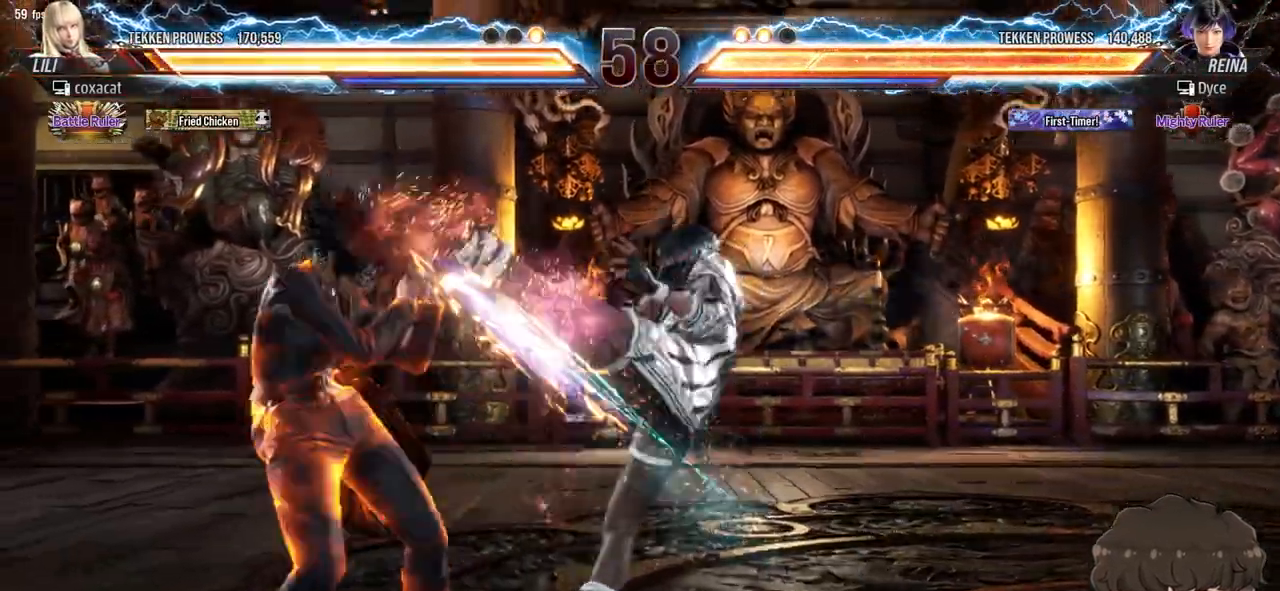
{"buttons": ["SQUARE"], "events": [[350, "SQUARE", "down"], [400, "SQUARE", "up"], [467, "SQUARE", "down"]]}
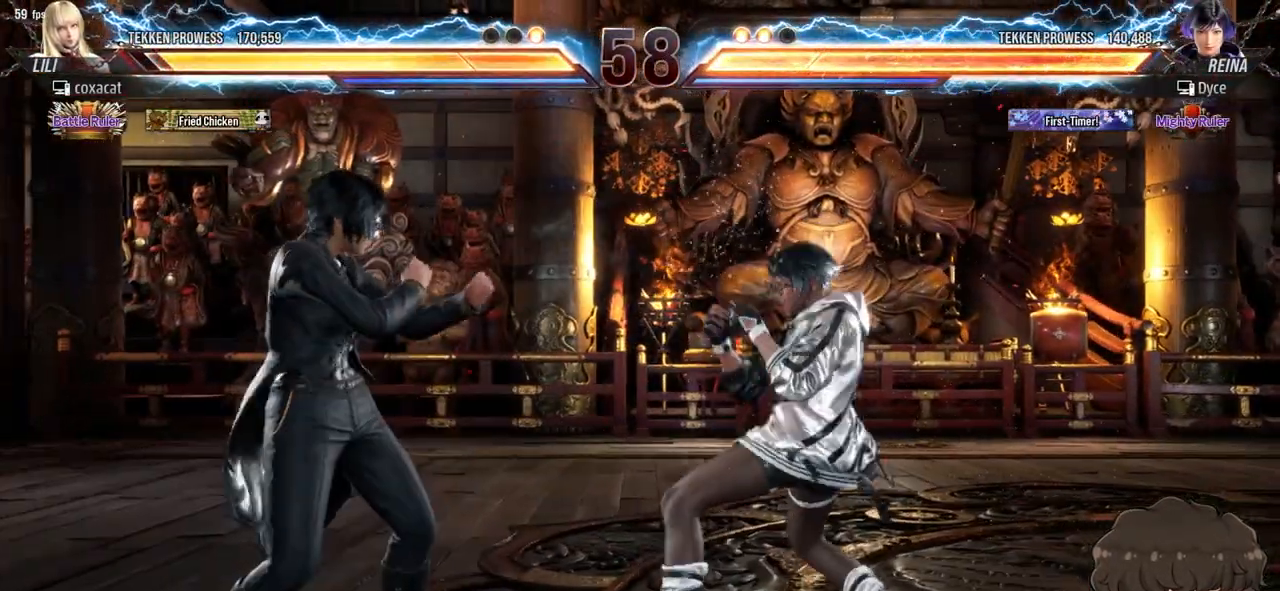
{"buttons": [], "events": [[17, "SQUARE", "up"], [67, "SQUARE", "down"], [133, "SQUARE", "up"], [150, "SQUARE", "down"], [250, "SQUARE", "up"]]}
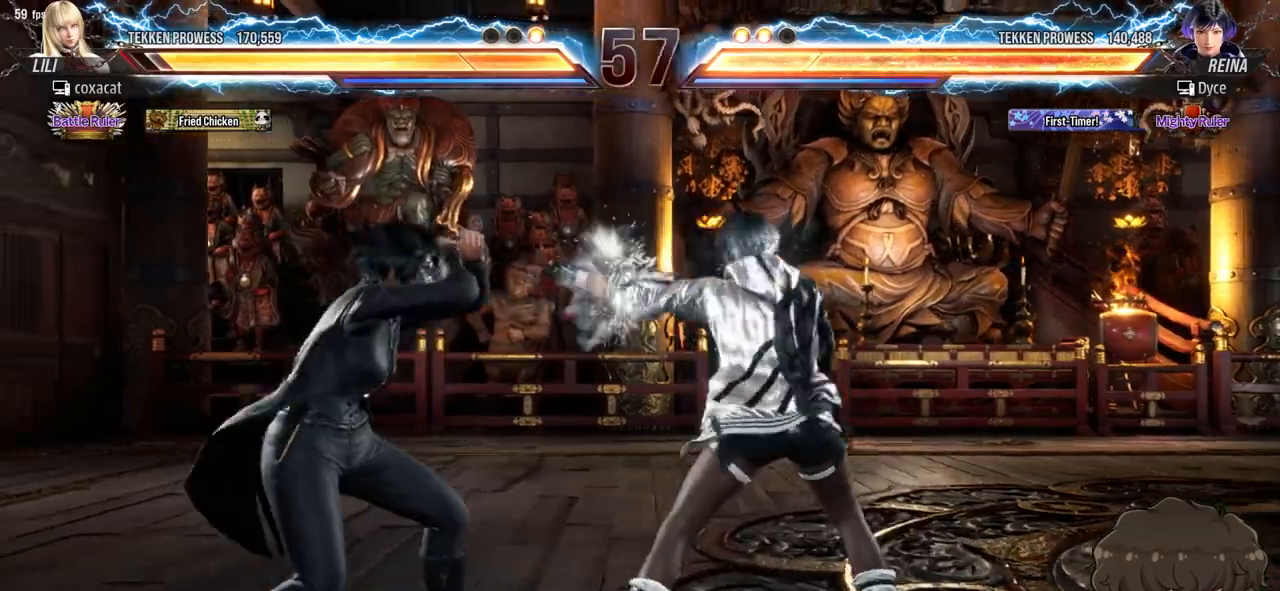
{"buttons": ["DPAD_LEFT"], "events": [[150, "DPAD_DOWN", "down"], [150, "DPAD_LEFT", "down"], [167, "SQUARE", "down"], [233, "SQUARE", "up"], [250, "DPAD_DOWN", "up"]]}
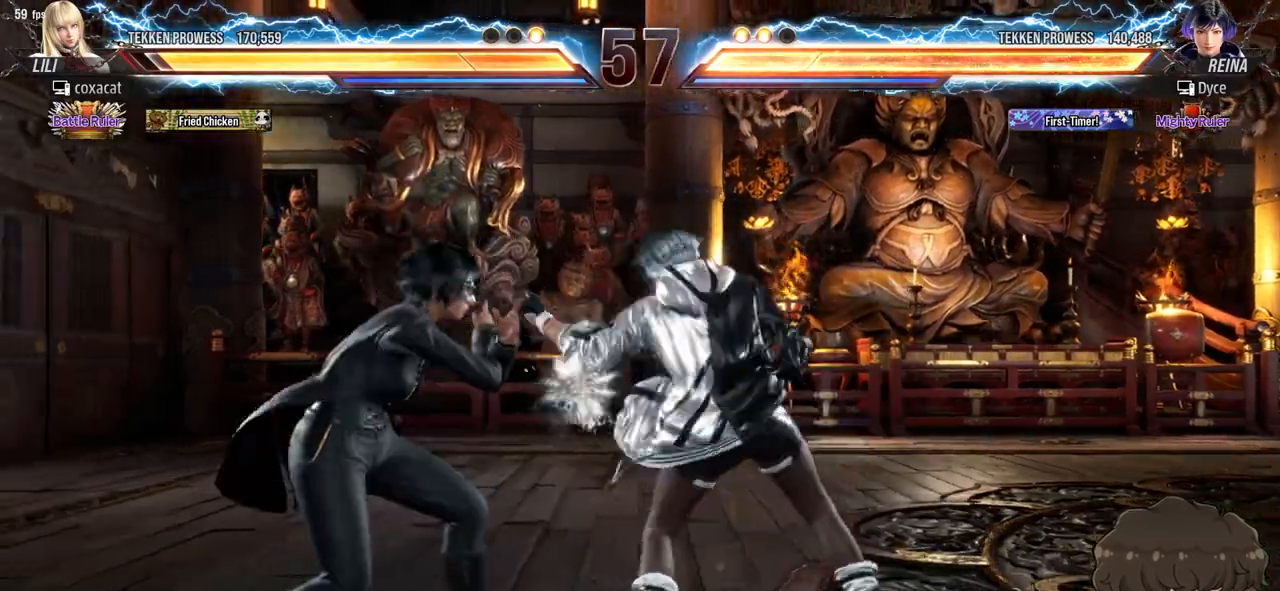
{"buttons": ["CROSS", "CIRCLE", "DPAD_LEFT"], "events": [[150, "CIRCLE", "down"], [150, "CROSS", "down"], [200, "CIRCLE", "up"], [200, "CROSS", "up"], [283, "CIRCLE", "down"], [283, "CROSS", "down"], [317, "CIRCLE", "up"], [317, "CROSS", "up"], [383, "CIRCLE", "down"], [383, "CROSS", "down"], [417, "CIRCLE", "up"], [433, "CROSS", "up"], [483, "CIRCLE", "down"], [483, "CROSS", "down"]]}
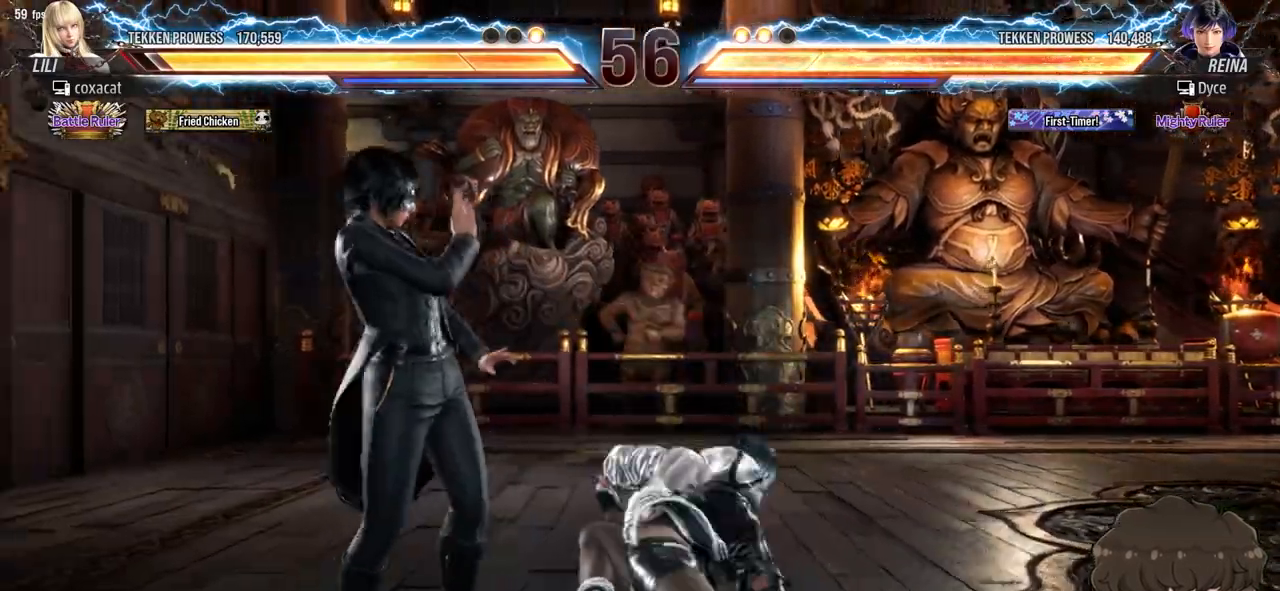
{"buttons": [], "events": [[50, "CIRCLE", "up"], [50, "CROSS", "up"], [100, "CIRCLE", "down"], [100, "CROSS", "down"], [150, "CIRCLE", "up"], [150, "CROSS", "up"], [267, "DPAD_LEFT", "up"]]}
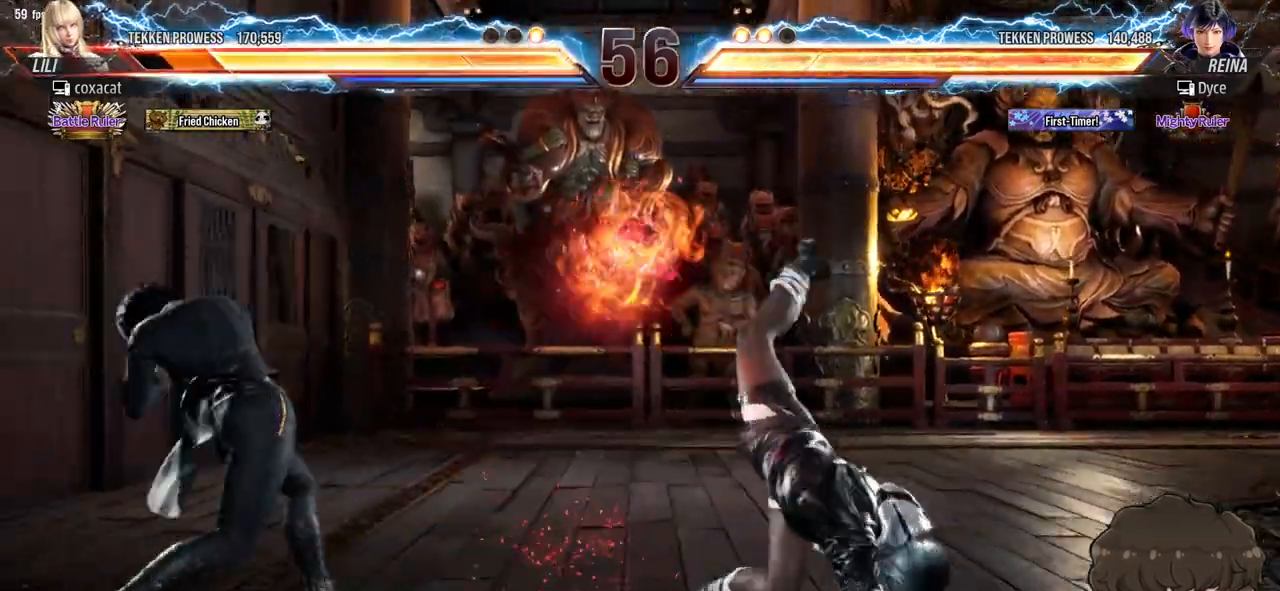
{"buttons": [], "events": [[383, "CROSS", "down"], [383, "TRIANGLE", "down"], [433, "CROSS", "up"], [433, "TRIANGLE", "up"]]}
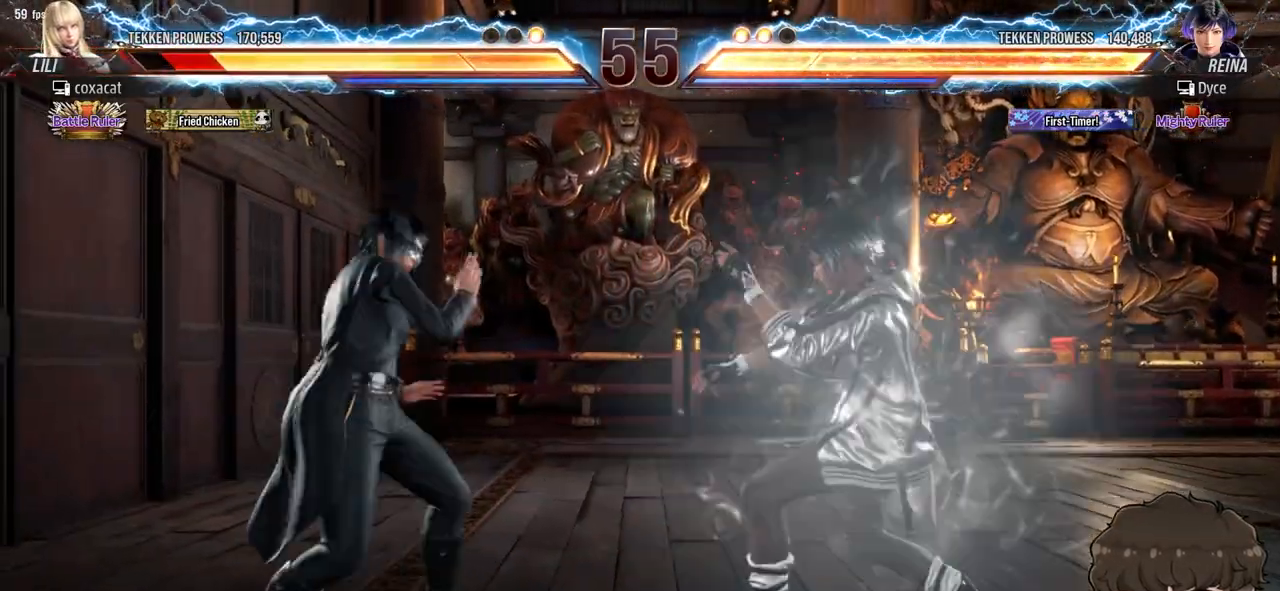
{"buttons": [], "events": []}
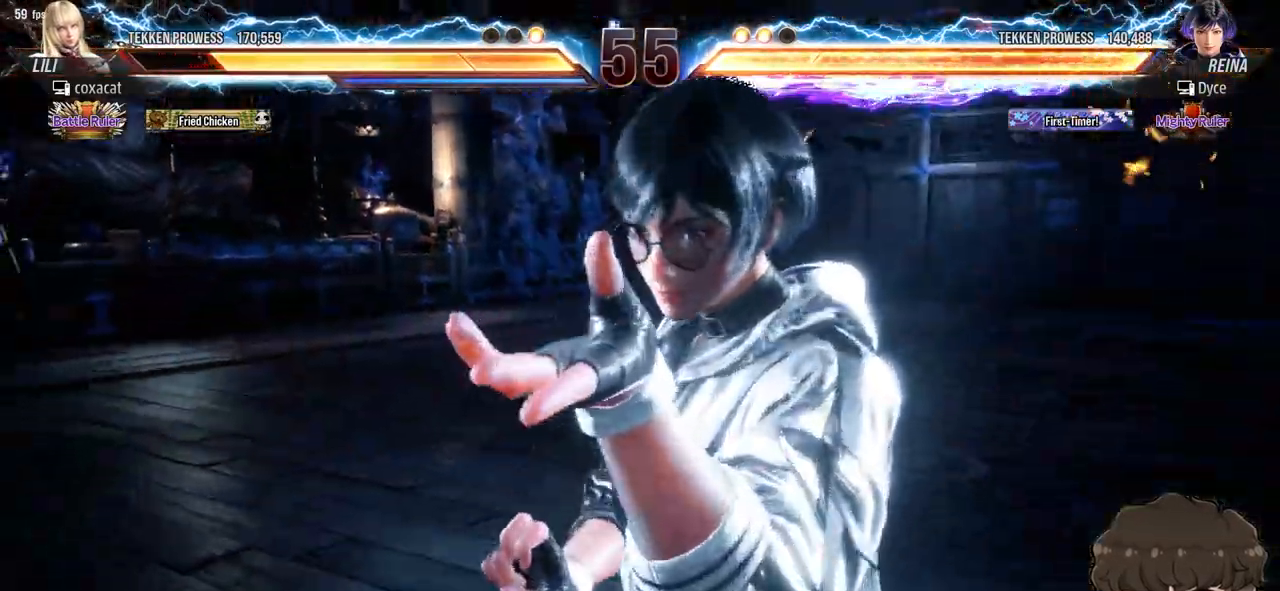
{"buttons": [], "events": []}
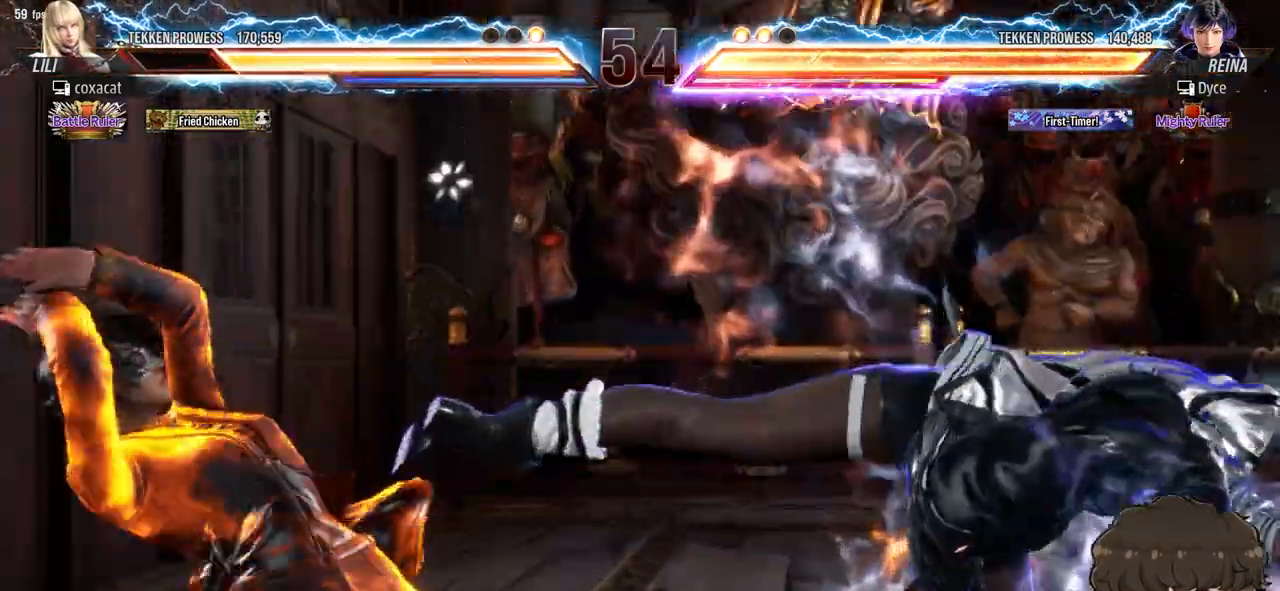
{"buttons": [], "events": []}
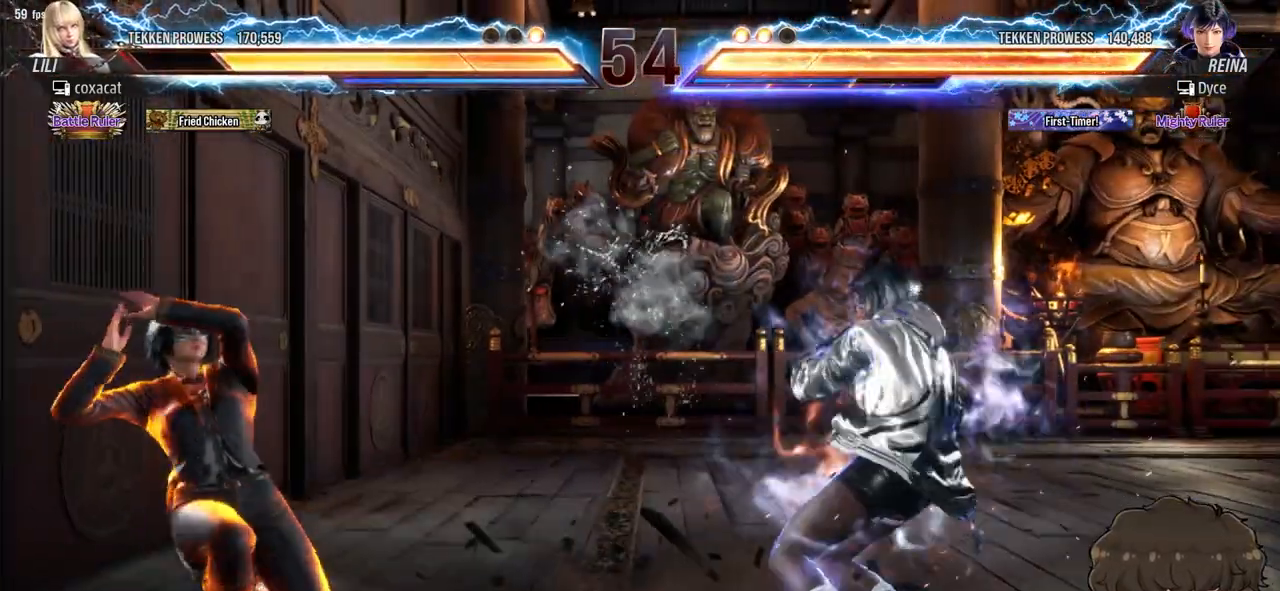
{"buttons": [], "events": [[267, "DPAD_RIGHT", "down"], [317, "DPAD_RIGHT", "up"], [383, "DPAD_RIGHT", "down"], [500, "DPAD_RIGHT", "up"]]}
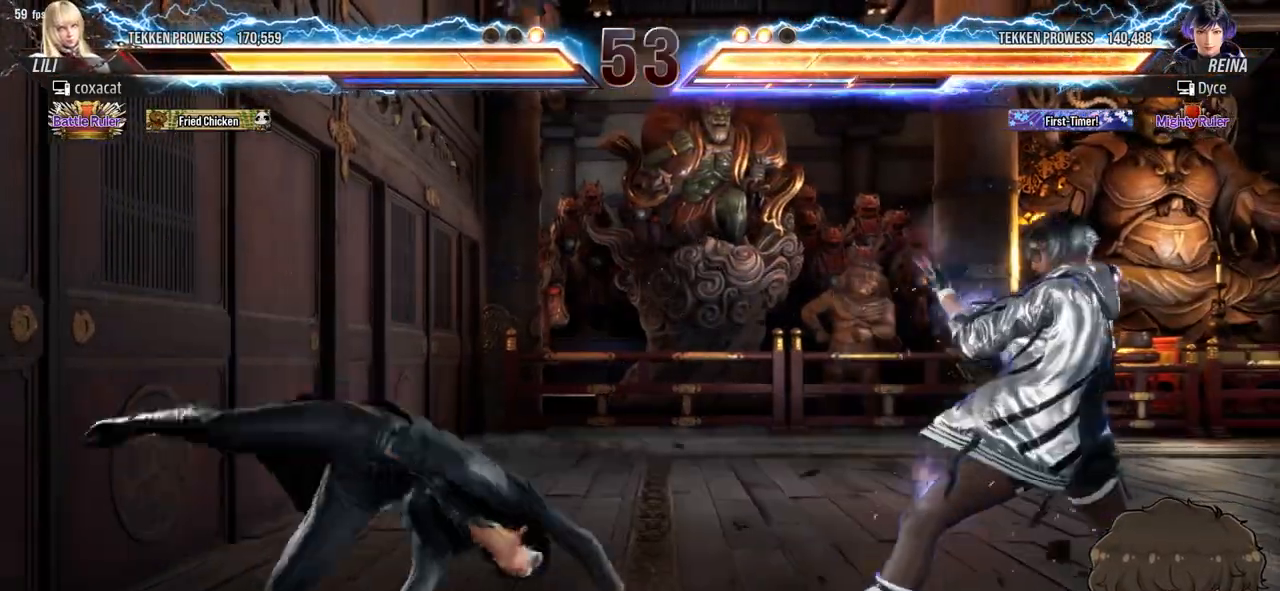
{"buttons": [], "events": [[167, "CROSS", "down"], [167, "DPAD_DOWN", "down"], [167, "DPAD_LEFT", "down"], [233, "CROSS", "up"], [250, "TRIANGLE", "down"], [267, "DPAD_DOWN", "up"], [267, "DPAD_LEFT", "up"], [317, "TRIANGLE", "up"]]}